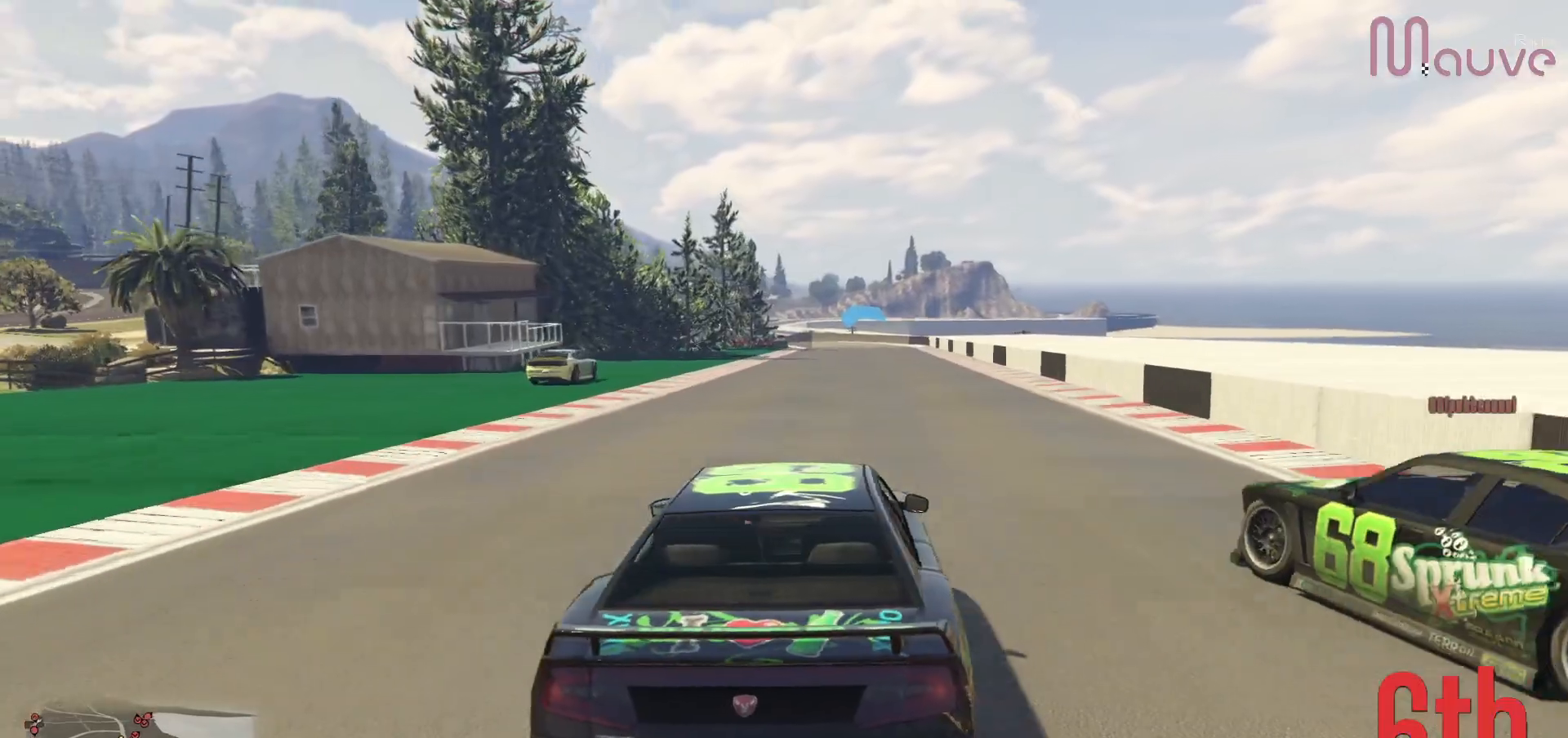
Gameplay with a controller (Xbox layout); each line is a JSON object with the inputs held at the frame after it (dt_ms = milliseconds from this image to that frame). "events" lists button and stick changes between this image and that frame as [ms after this image, input, new state], when the widget could be followed in between. Not read: DPAD_DOWN DPAD_LEFT DPAD_RIGHT right_stick.
{"dt_ms": 500, "buttons": ["R2", "R3"], "left_stick": "center", "events": [[267, "left_stick", "right"], [317, "R3", "down"], [333, "left_stick", "center"]]}
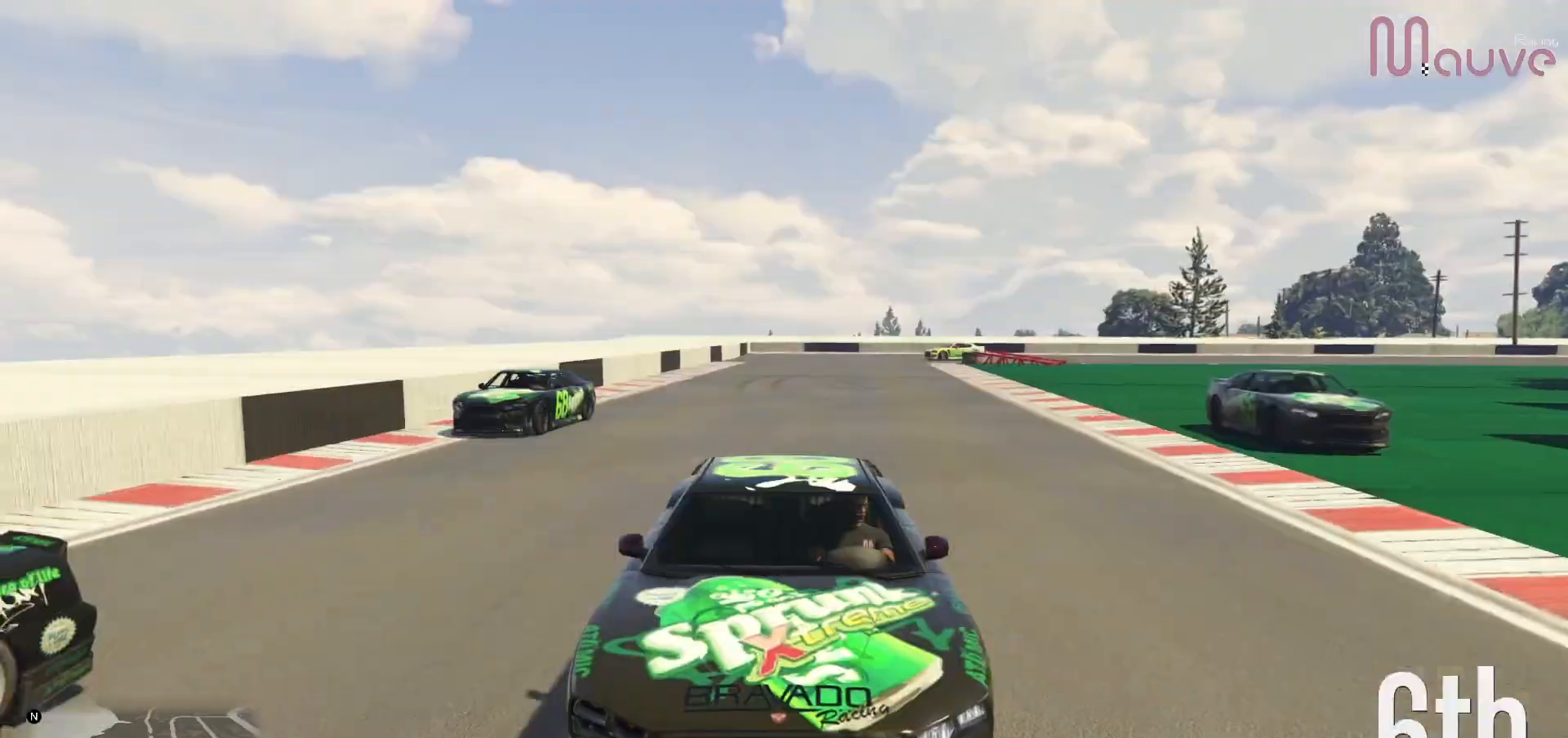
{"dt_ms": 500, "buttons": ["R2"], "left_stick": "center", "events": [[133, "left_stick", "right"], [217, "left_stick", "center"], [367, "R3", "up"]]}
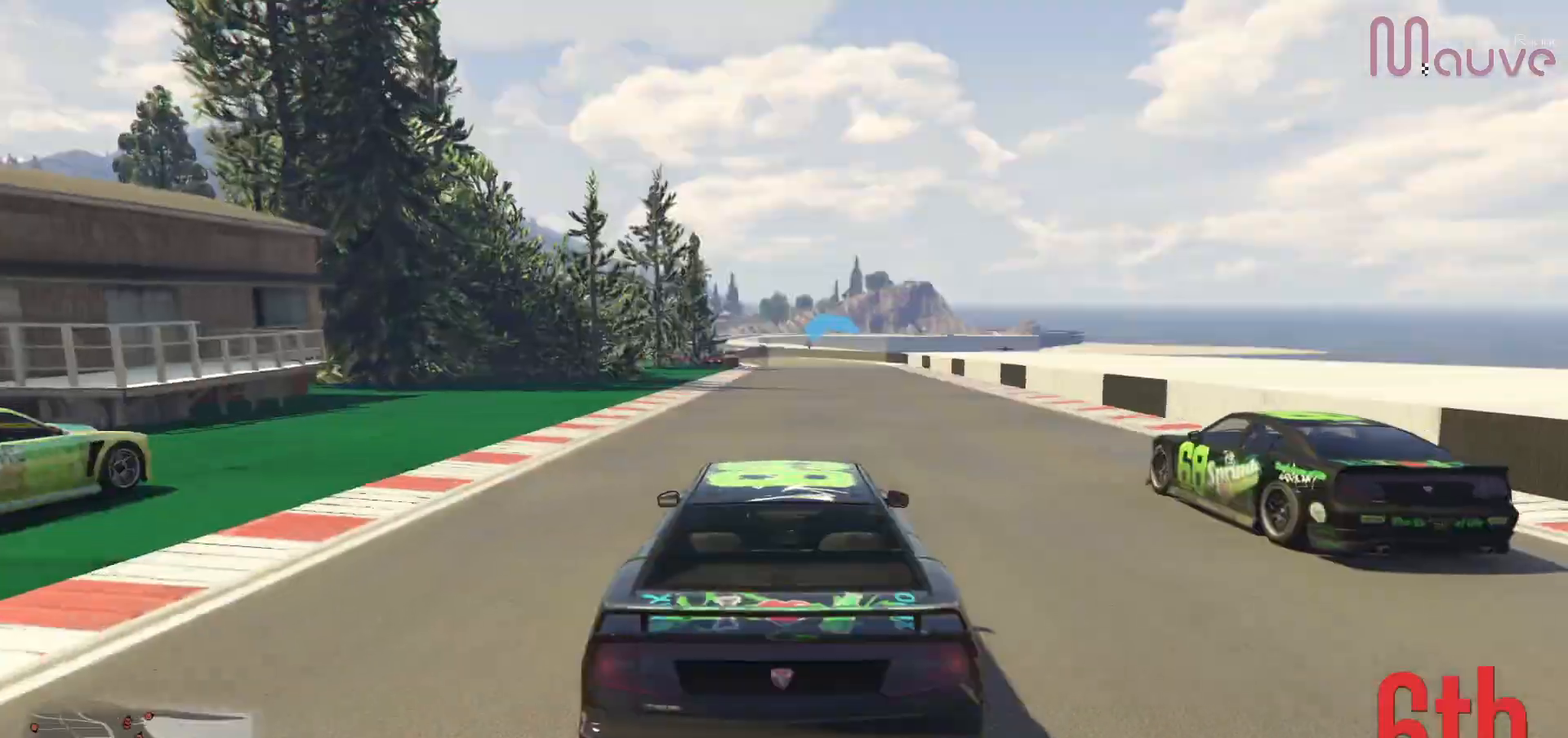
{"dt_ms": 500, "buttons": ["R2"], "left_stick": "center", "events": [[333, "left_stick", "right"], [417, "left_stick", "center"]]}
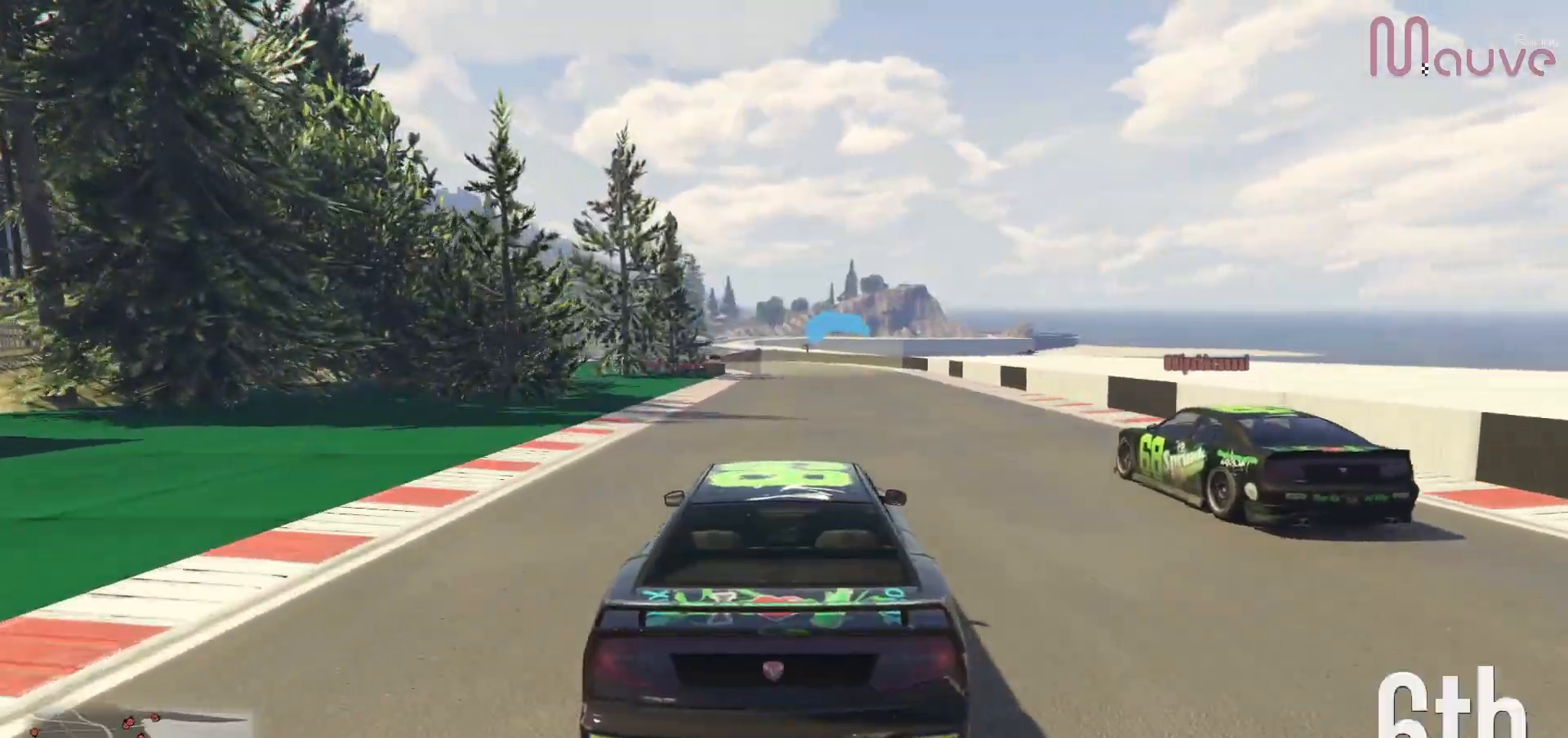
{"dt_ms": 1000, "buttons": ["R2"], "left_stick": "center"}
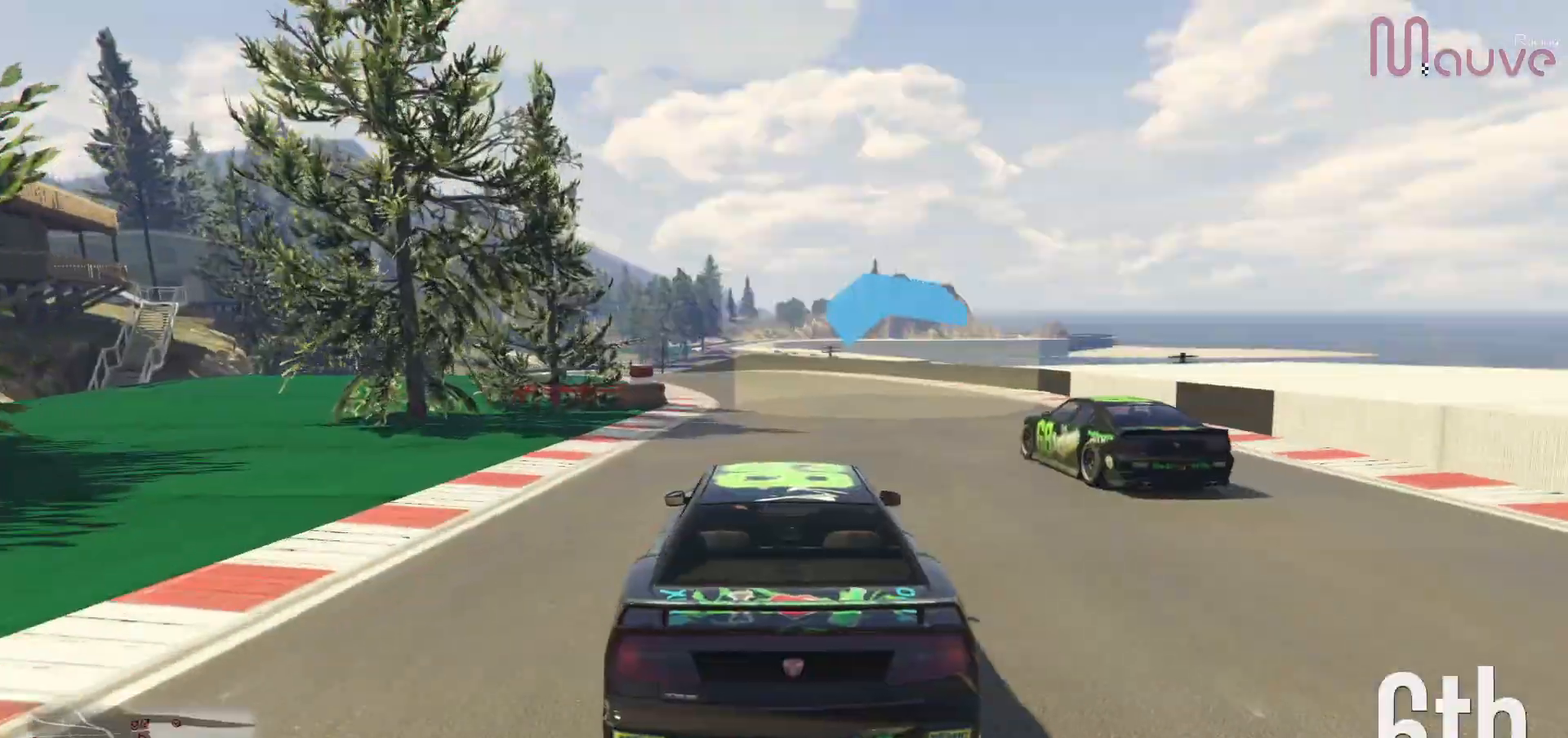
{"dt_ms": 500, "buttons": ["R2"], "left_stick": "center", "events": [[217, "left_stick", "left"], [400, "left_stick", "center"]]}
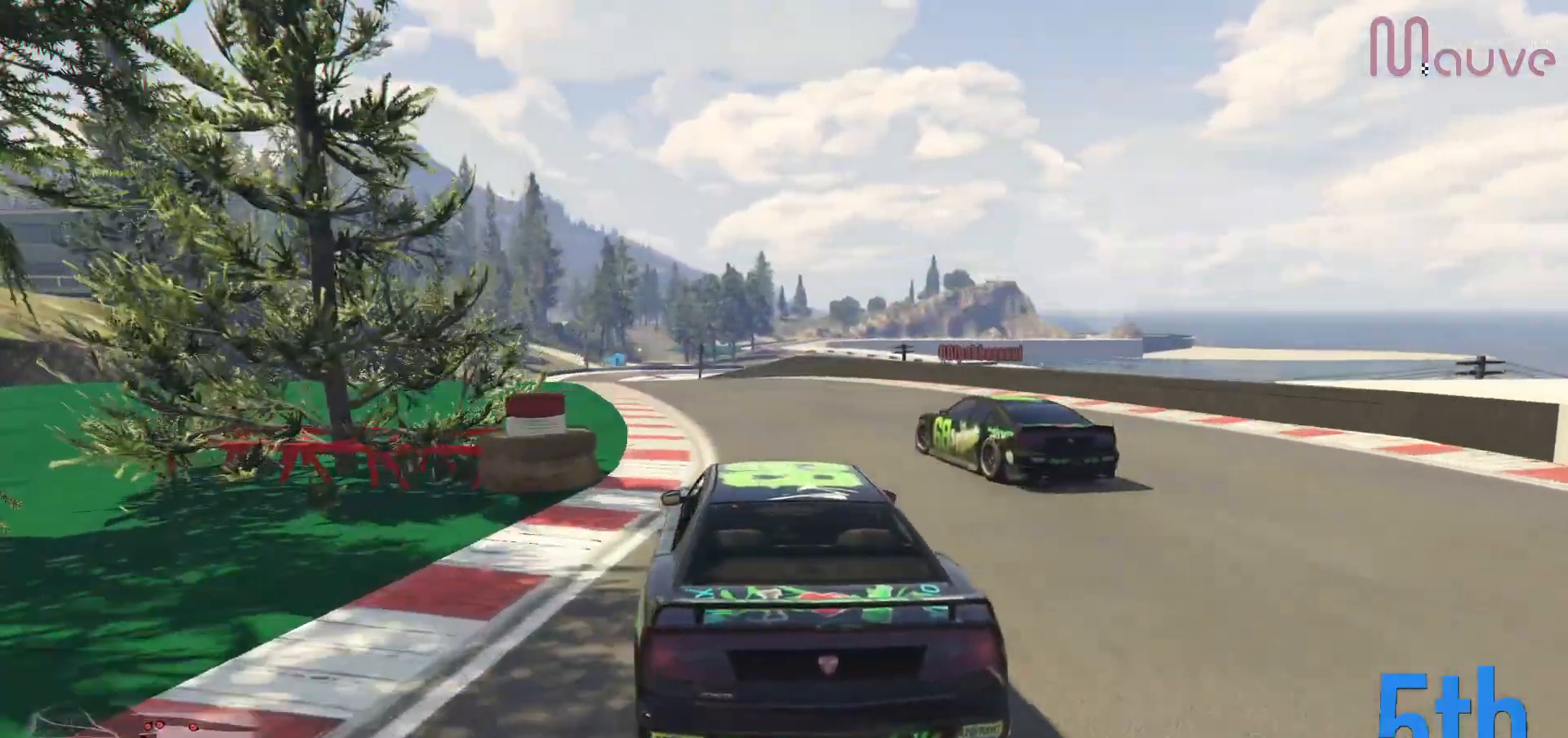
{"dt_ms": 500, "buttons": ["R2"], "left_stick": "center", "events": [[17, "left_stick", "left"], [167, "left_stick", "center"], [283, "left_stick", "left"], [417, "left_stick", "center"]]}
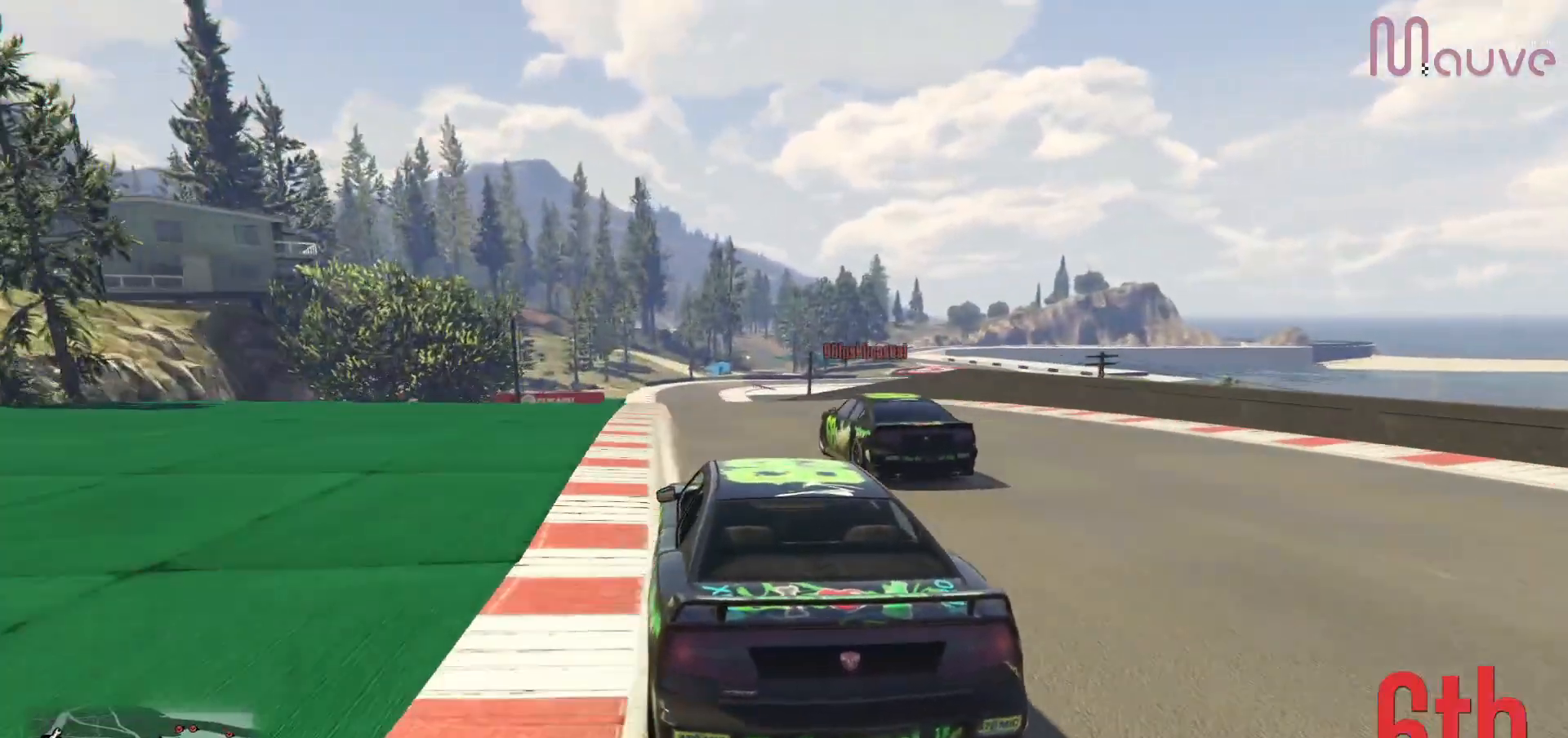
{"dt_ms": 500, "buttons": ["R2"], "left_stick": "center", "events": [[200, "left_stick", "up-left"], [267, "left_stick", "center"]]}
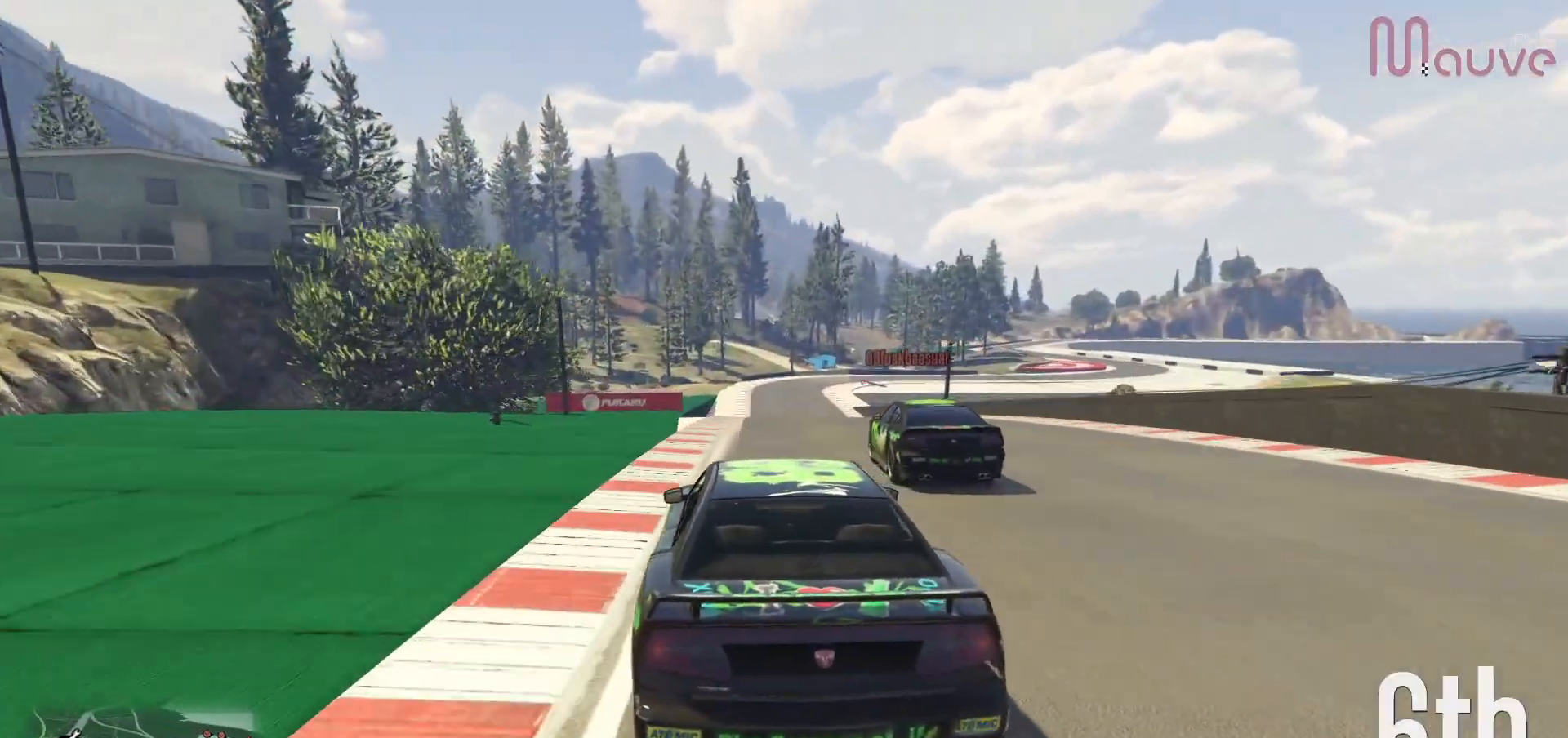
{"dt_ms": 500, "buttons": ["R2"], "left_stick": "center", "events": []}
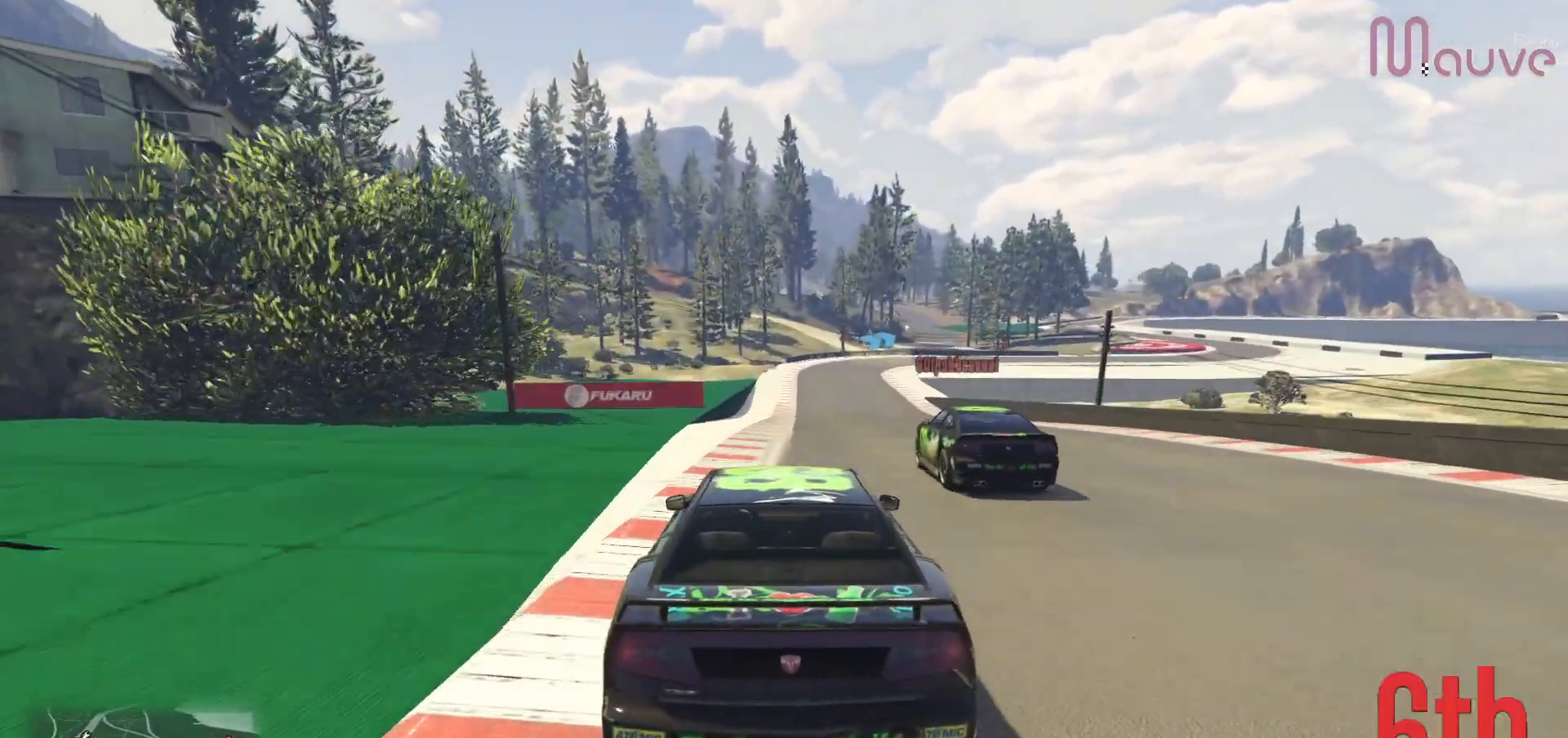
{"dt_ms": 500, "buttons": ["R2"], "left_stick": "center", "events": [[267, "left_stick", "right"], [317, "left_stick", "center"]]}
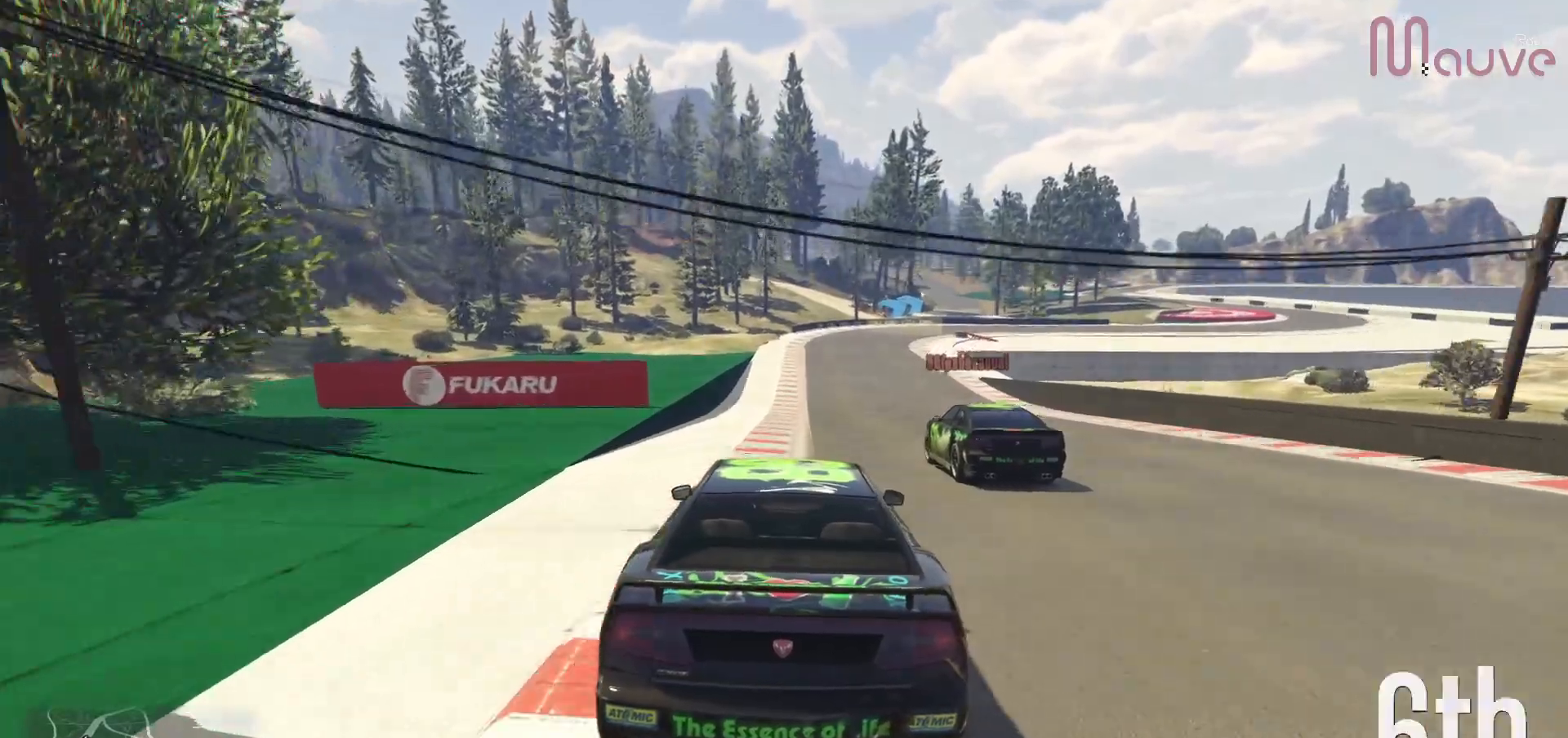
{"dt_ms": 500, "buttons": ["R2"], "left_stick": "center", "events": [[367, "left_stick", "right"], [417, "left_stick", "center"]]}
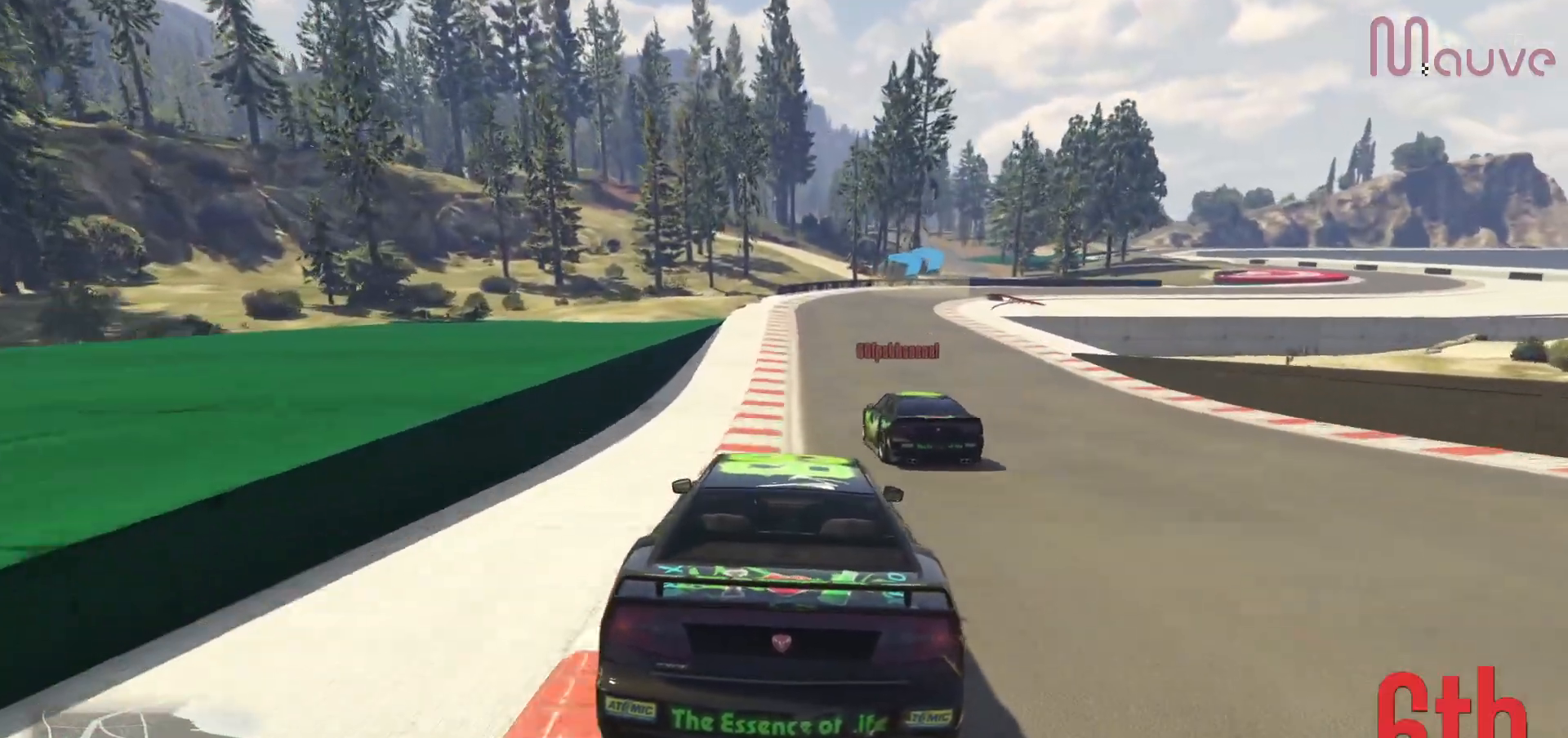
{"dt_ms": 500, "buttons": ["R2"], "left_stick": "center", "events": []}
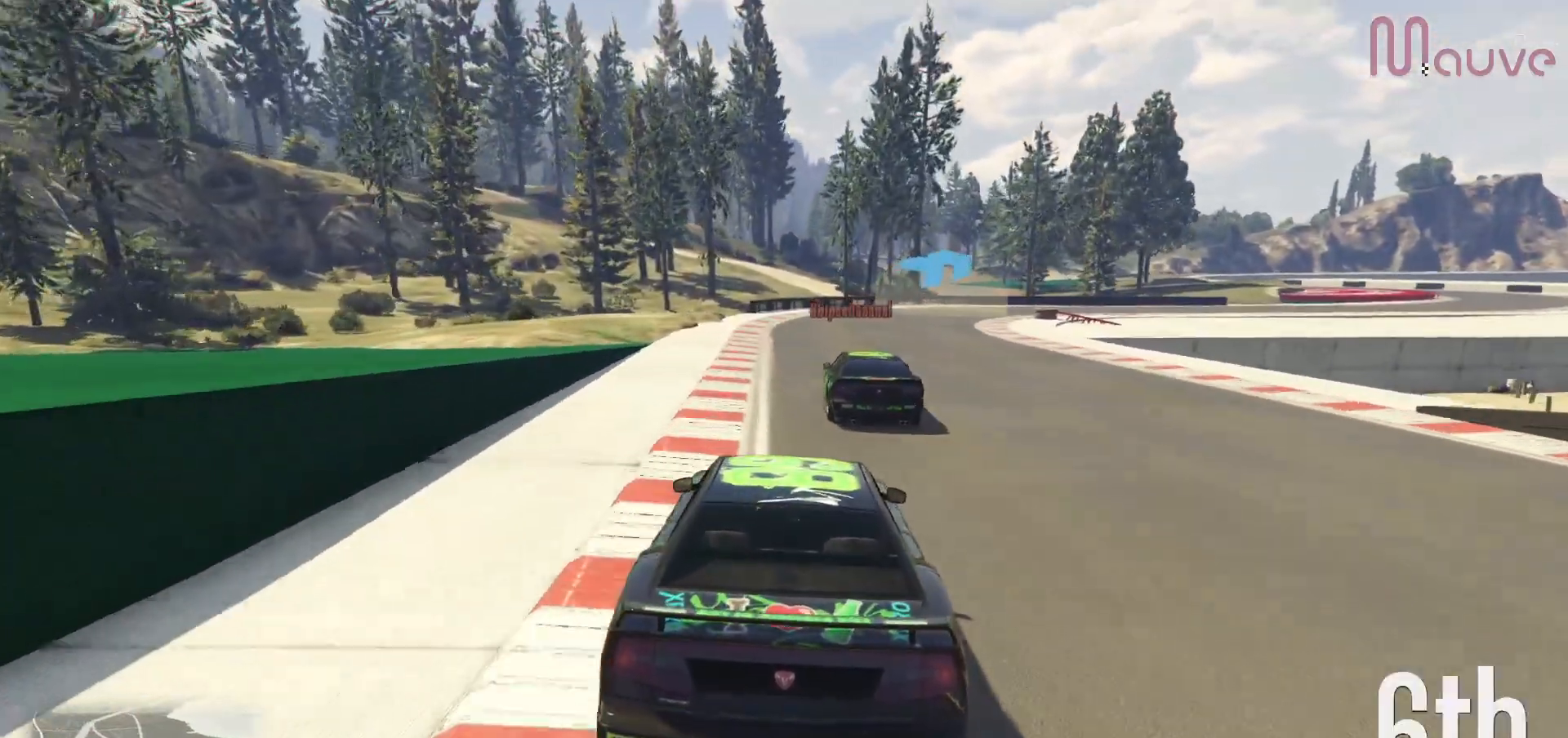
{"dt_ms": 500, "buttons": ["L2"], "left_stick": "right", "events": [[17, "R2", "up"], [17, "left_stick", "right"], [167, "left_stick", "center"], [250, "L2", "down"], [250, "left_stick", "right"], [383, "L2", "up"], [417, "left_stick", "center"], [483, "L2", "down"], [483, "left_stick", "right"]]}
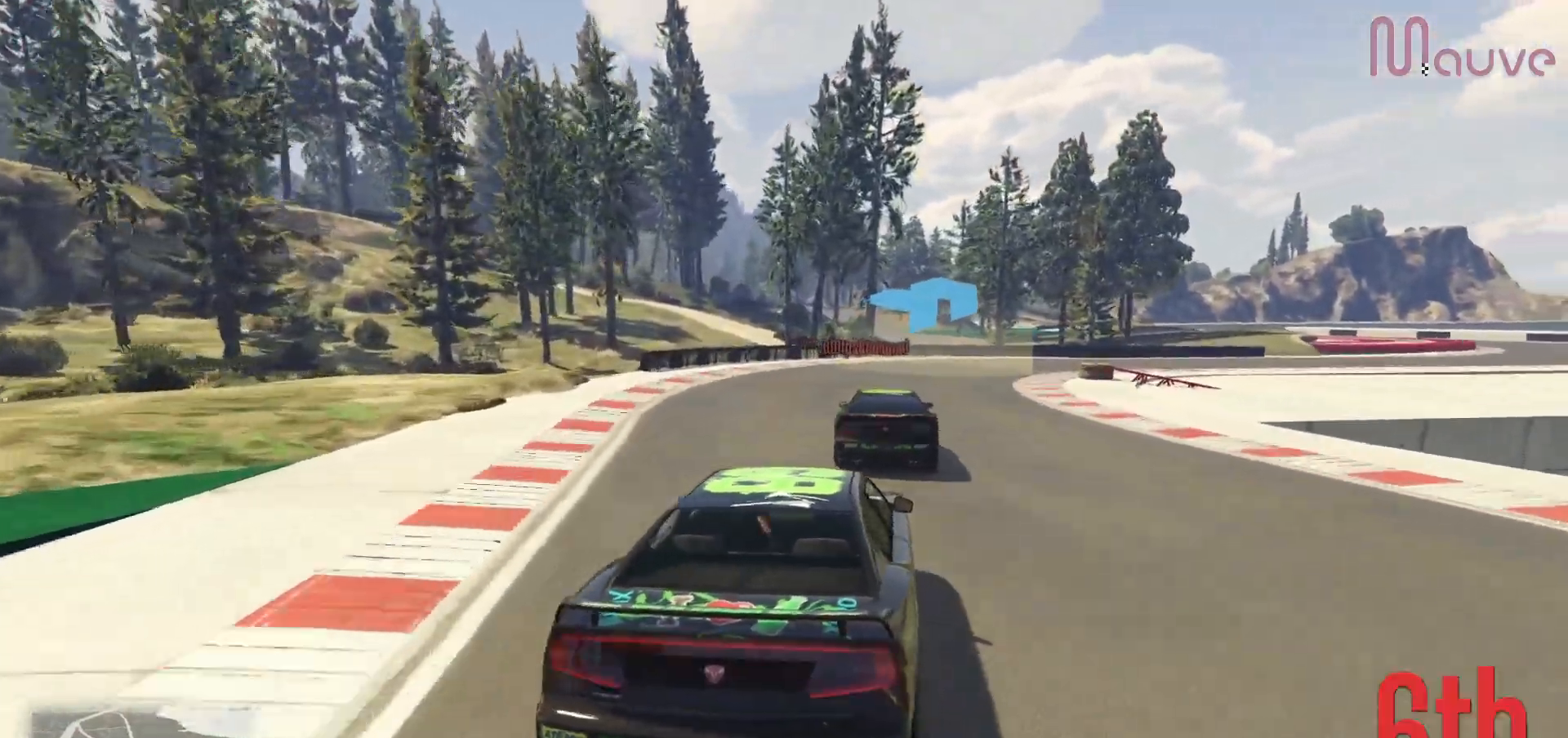
{"dt_ms": 500, "buttons": [], "left_stick": "center", "events": [[100, "L2", "up"], [150, "left_stick", "center"], [250, "left_stick", "right"], [317, "L2", "down"], [367, "L2", "up"], [433, "left_stick", "center"]]}
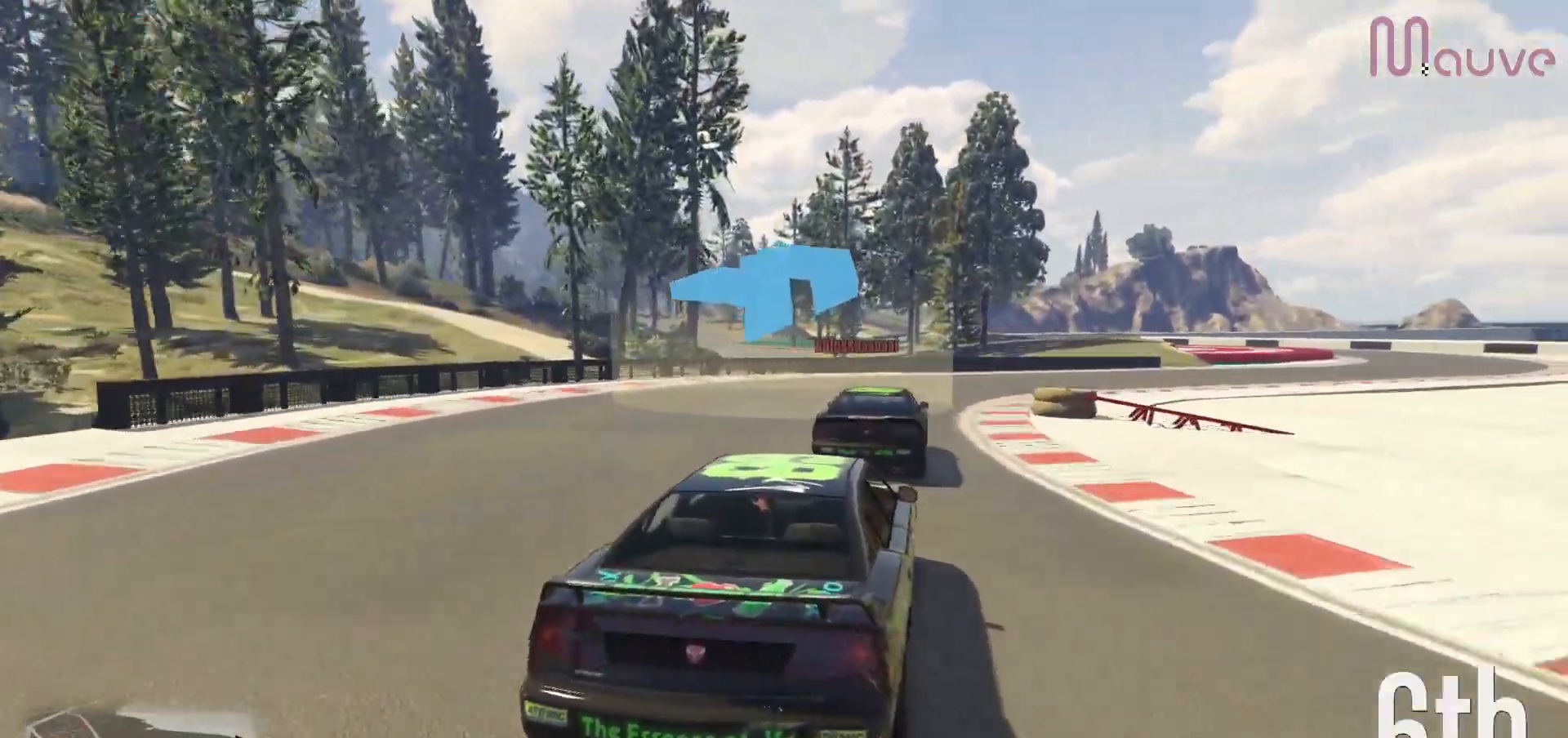
{"dt_ms": 500, "buttons": [], "left_stick": "right", "events": [[17, "left_stick", "right"]]}
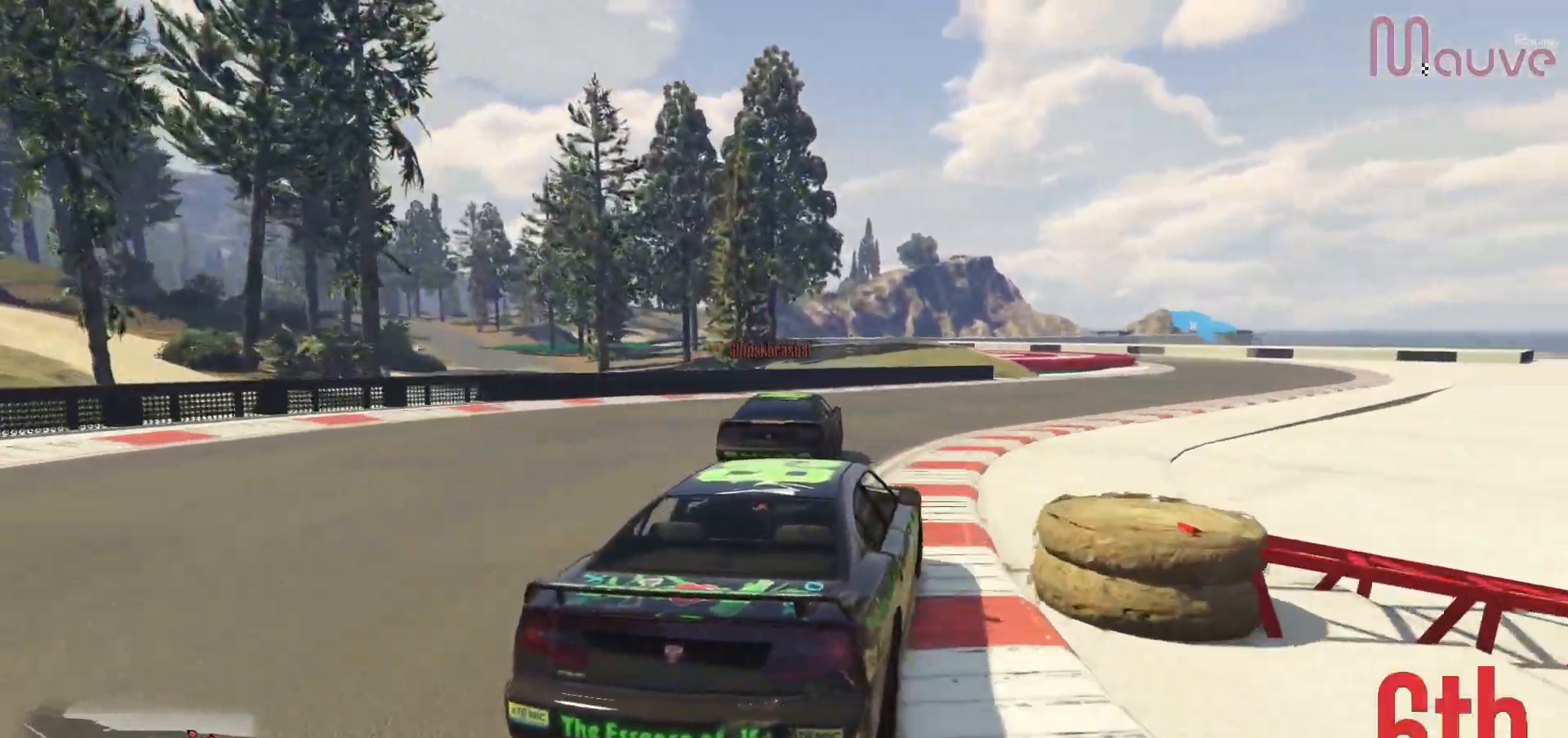
{"dt_ms": 500, "buttons": ["R2"], "left_stick": "right", "events": [[417, "R2", "down"]]}
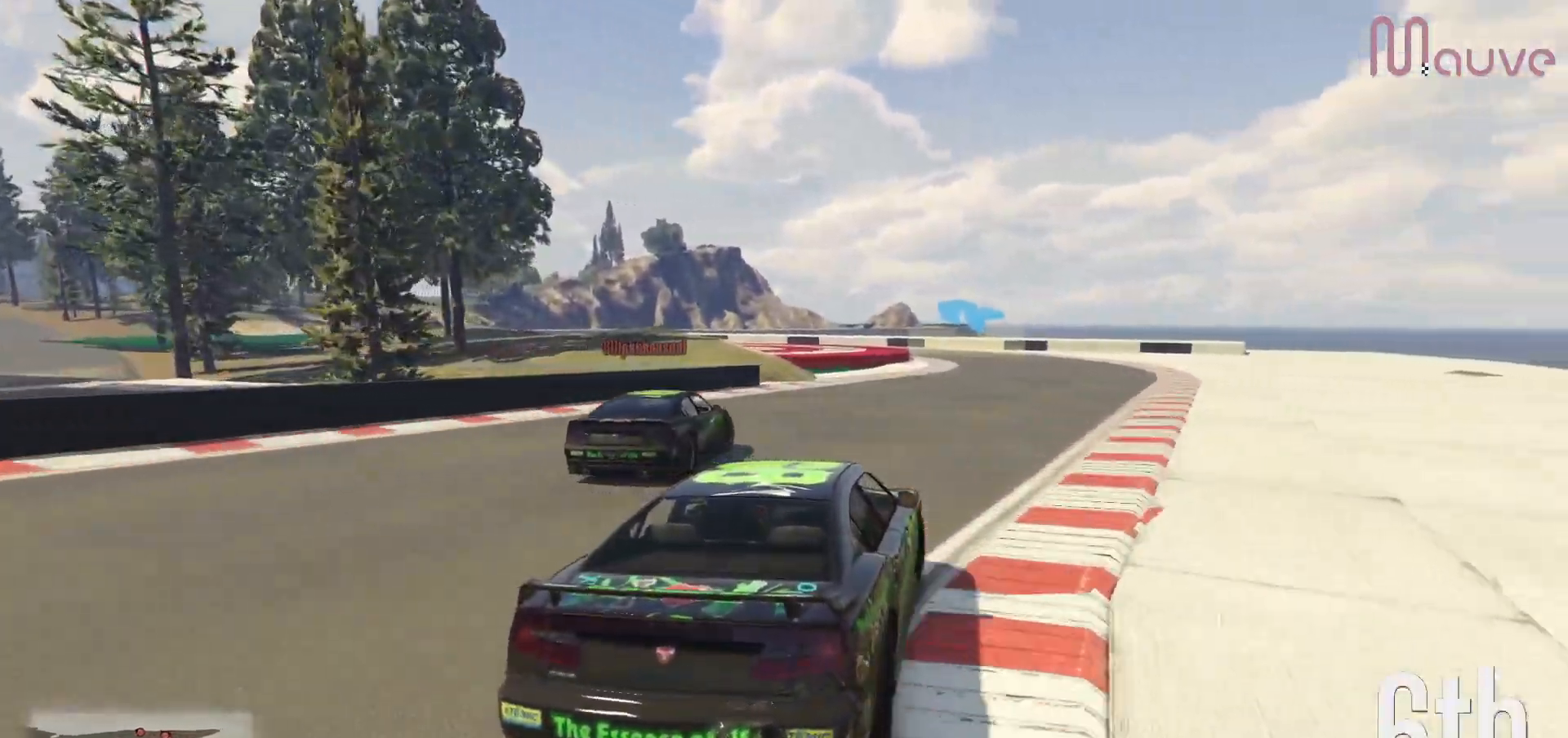
{"dt_ms": 500, "buttons": ["R2"], "left_stick": "left", "events": [[150, "left_stick", "center"], [433, "left_stick", "left"]]}
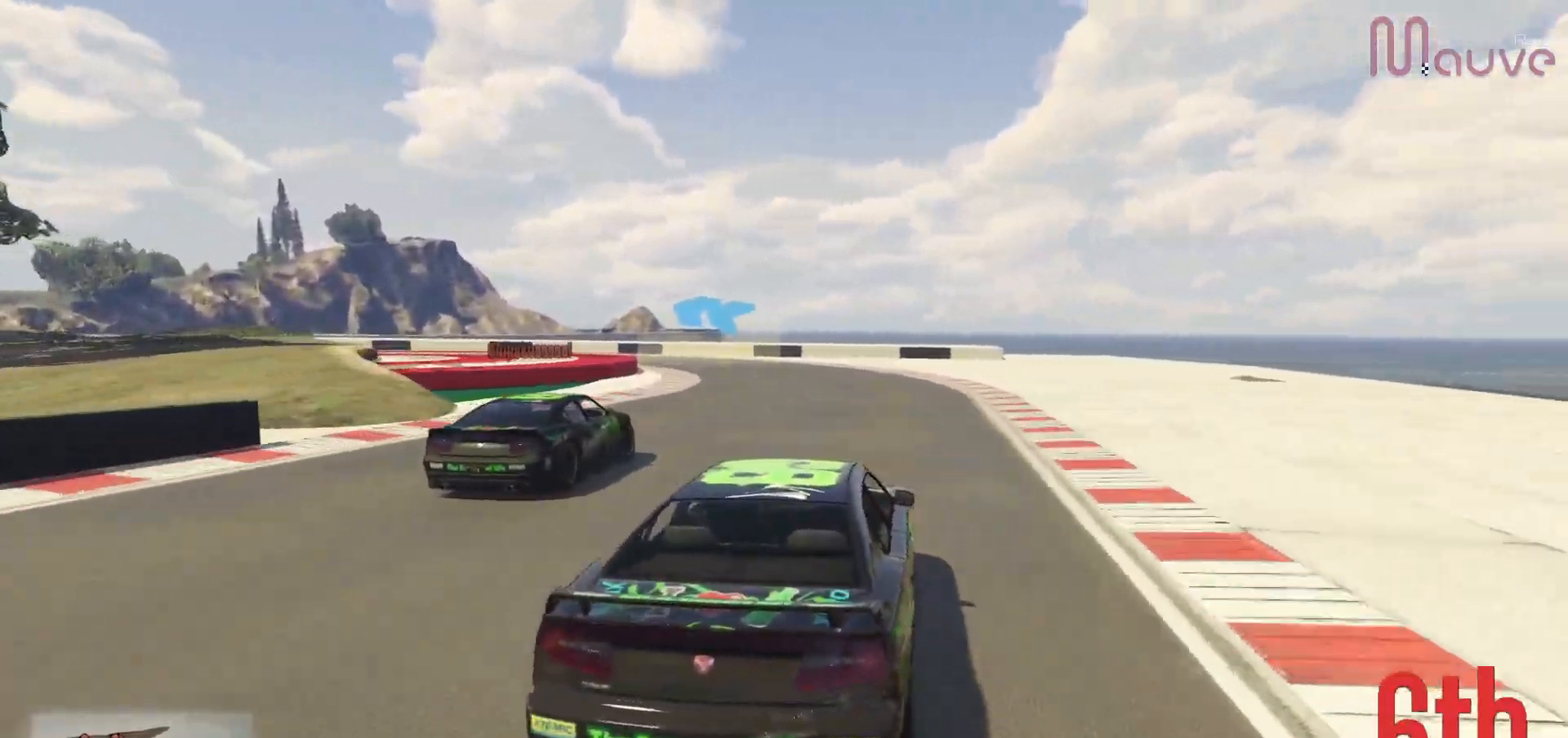
{"dt_ms": 500, "buttons": ["R2"], "left_stick": "center", "events": [[133, "left_stick", "center"], [233, "left_stick", "left"], [433, "left_stick", "center"]]}
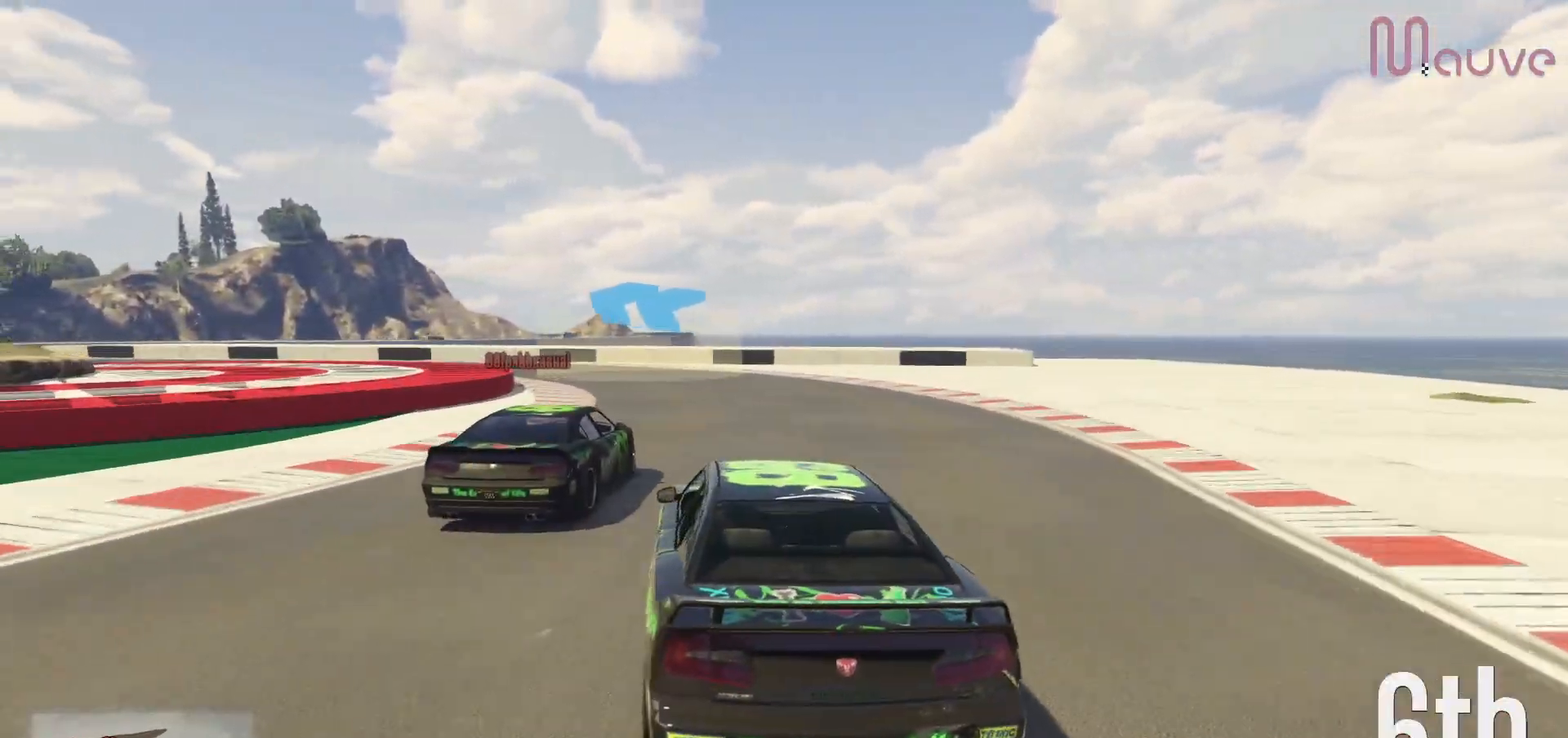
{"dt_ms": 500, "buttons": [], "left_stick": "down-left", "events": [[33, "left_stick", "left"], [83, "R2", "up"], [167, "left_stick", "down-left"]]}
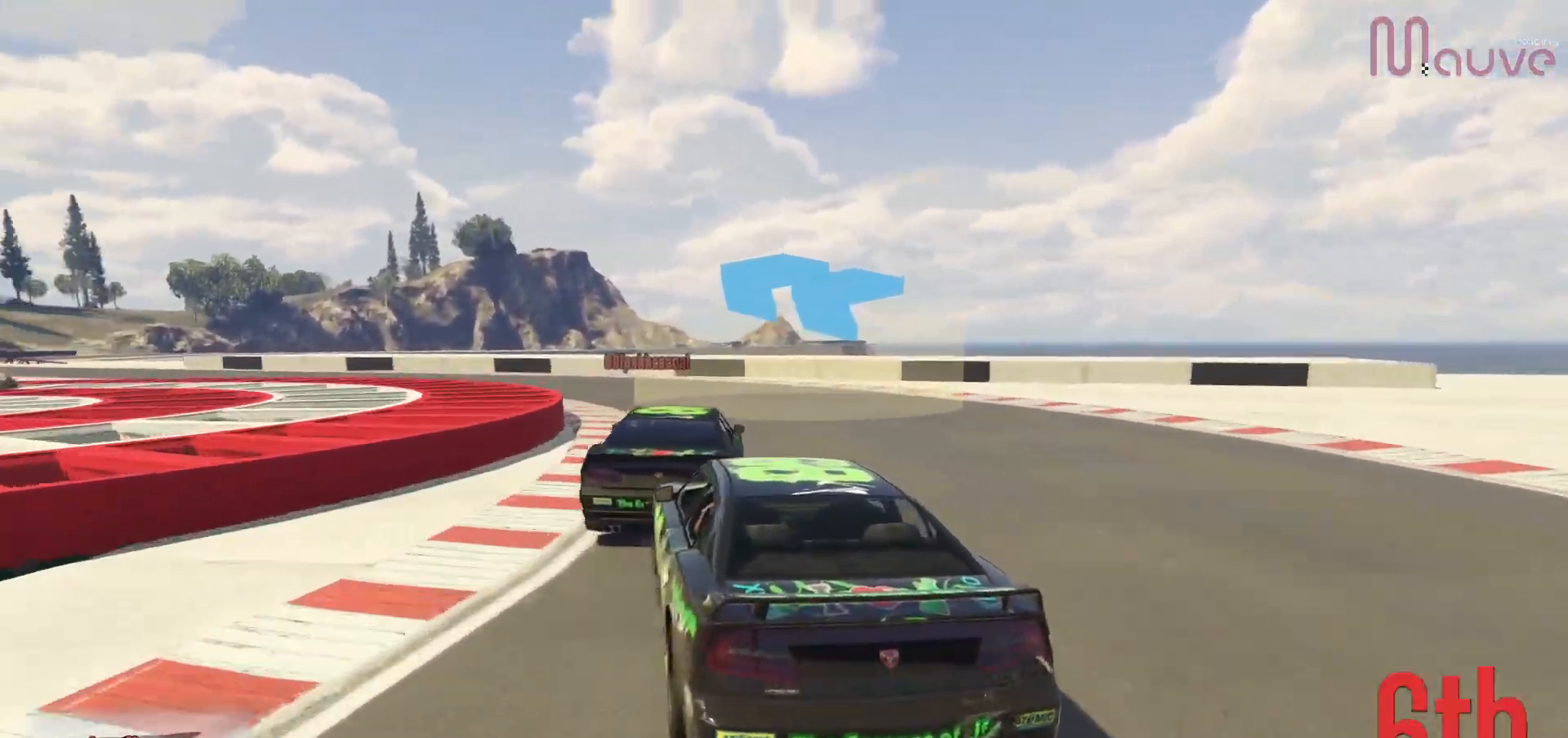
{"dt_ms": 500, "buttons": ["R2"], "left_stick": "left", "events": [[33, "R2", "down"], [33, "left_stick", "left"], [183, "left_stick", "center"], [300, "left_stick", "left"]]}
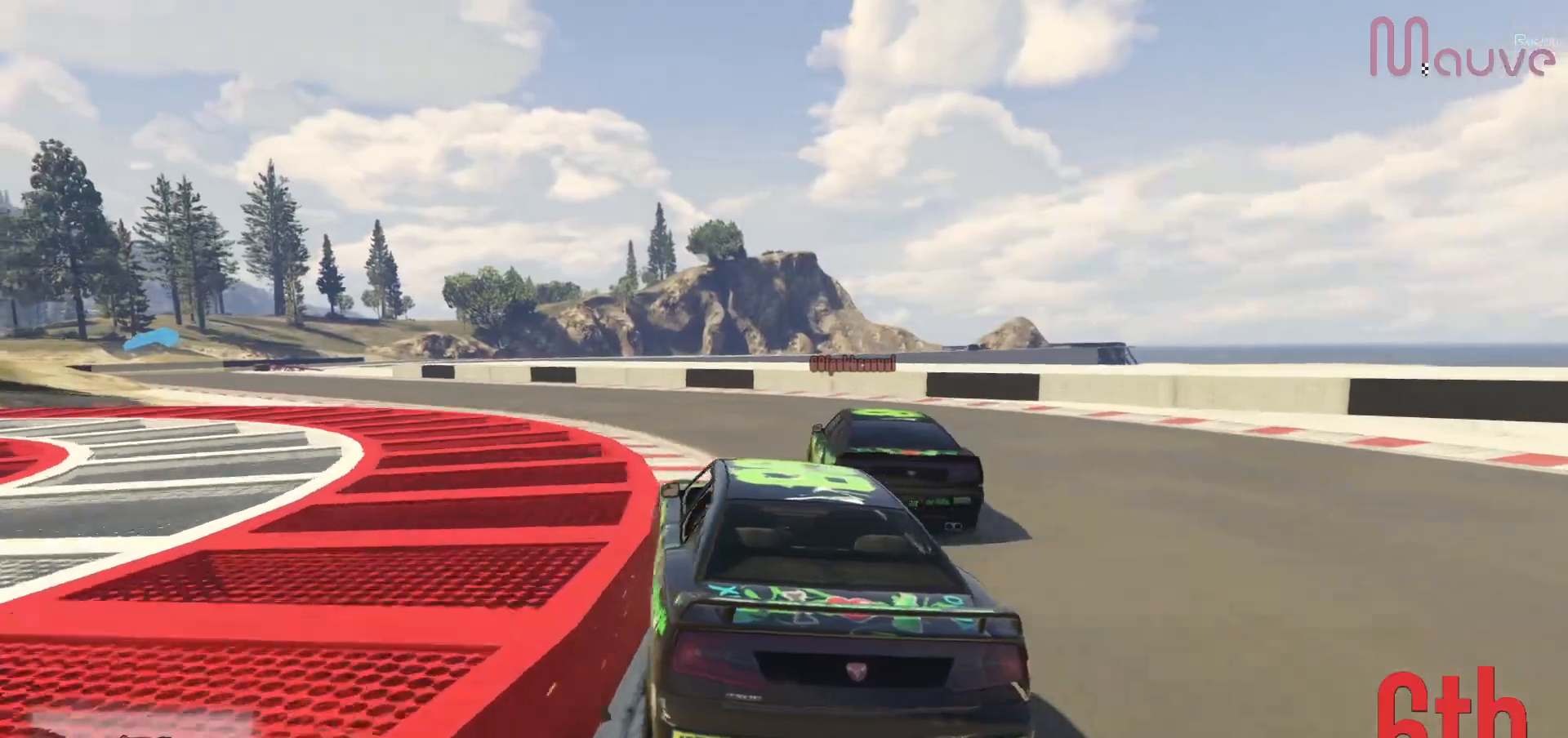
{"dt_ms": 500, "buttons": ["R2"], "left_stick": "left", "events": []}
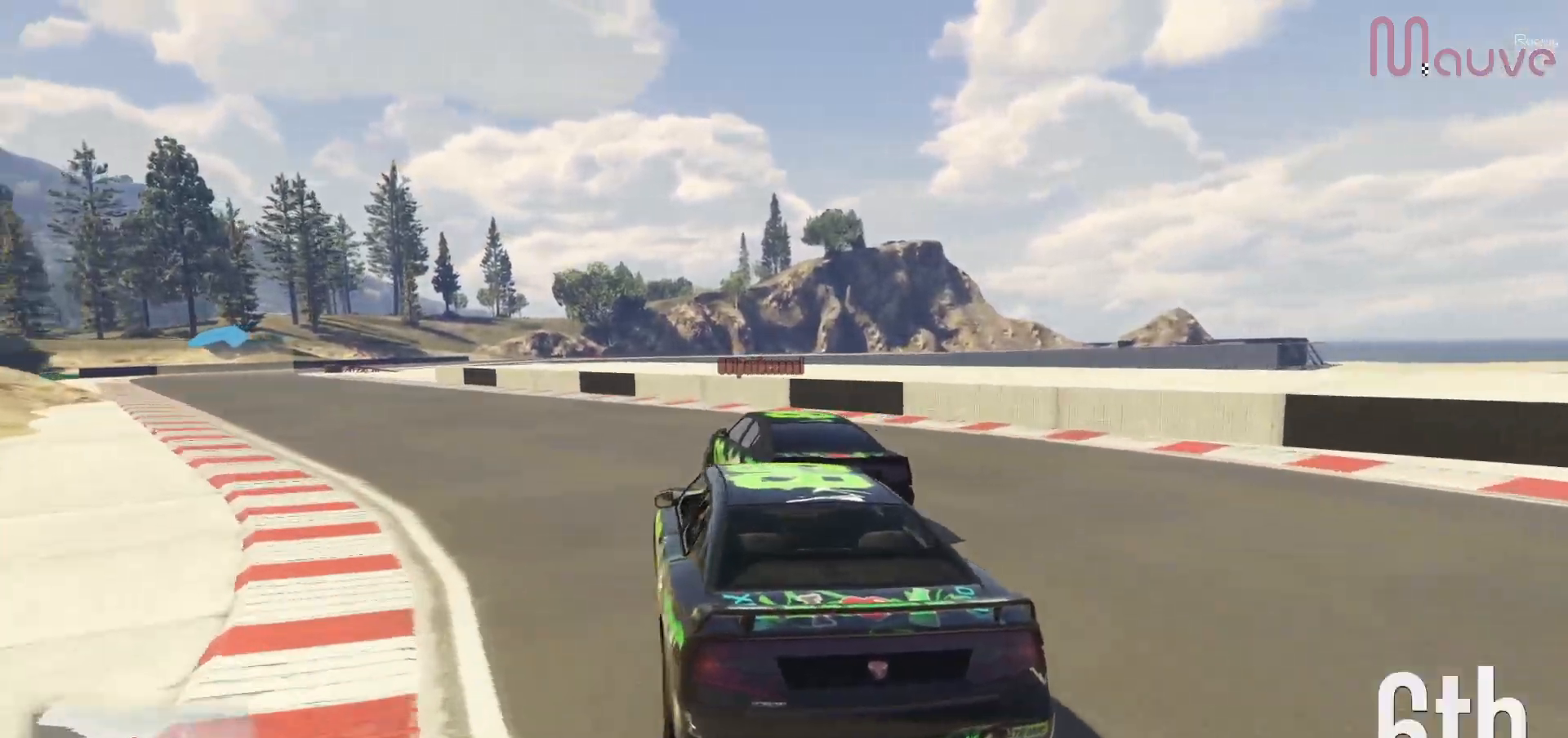
{"dt_ms": 500, "buttons": ["R2"], "left_stick": "center", "events": [[133, "left_stick", "center"], [233, "left_stick", "left"], [433, "left_stick", "center"]]}
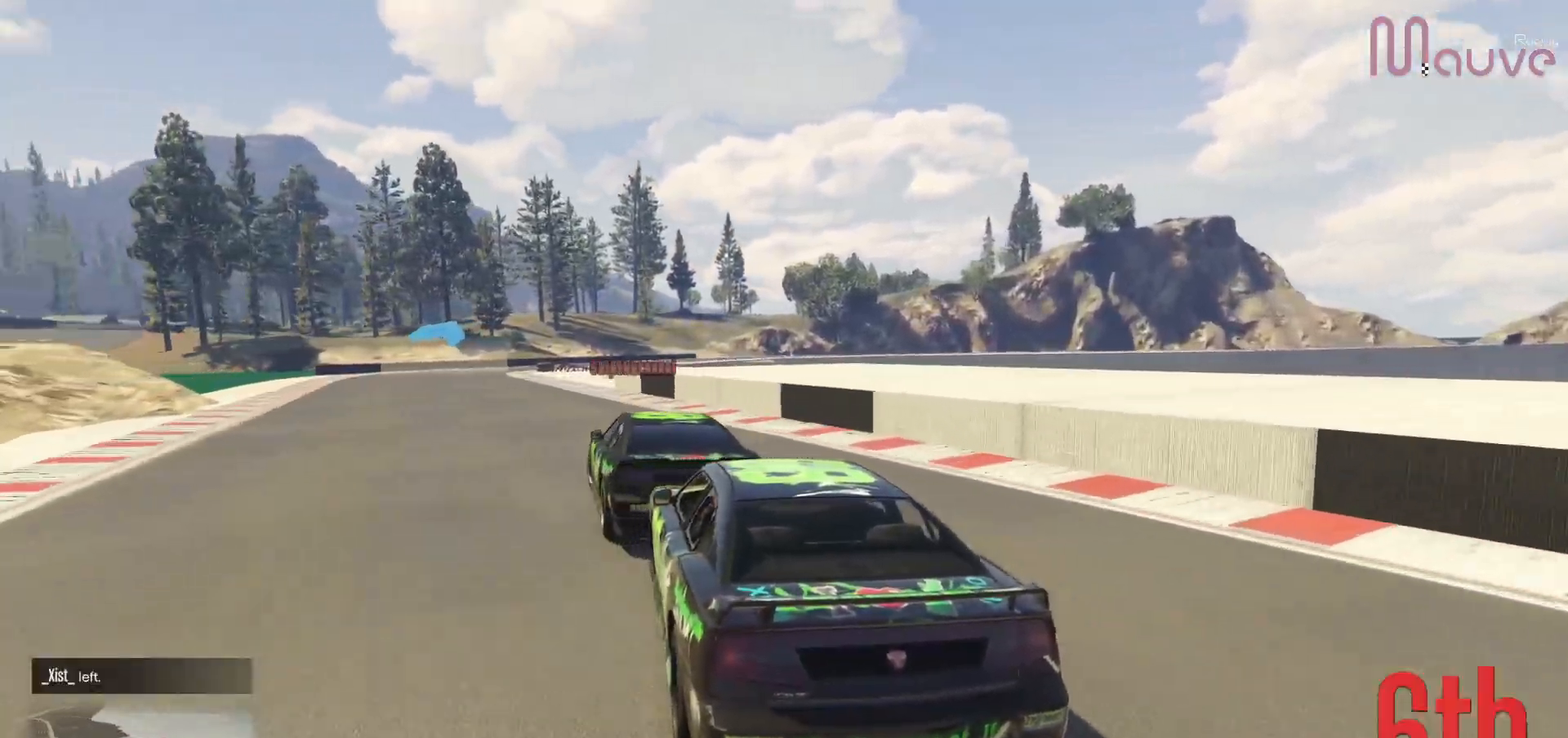
{"dt_ms": 500, "buttons": ["R2"], "left_stick": "center", "events": [[33, "left_stick", "left"], [217, "left_stick", "center"], [333, "left_stick", "left"], [483, "left_stick", "center"]]}
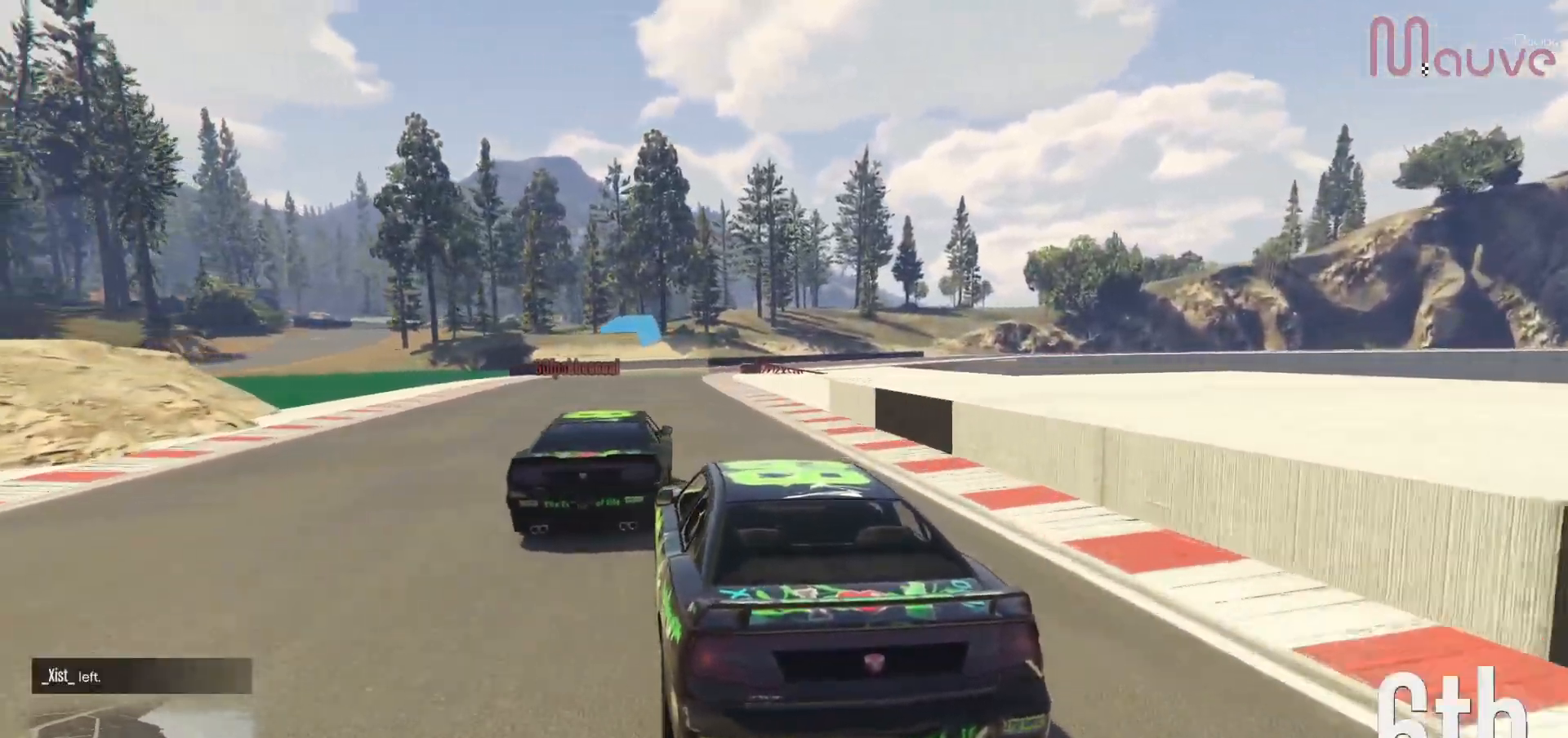
{"dt_ms": 1000, "buttons": ["R2"], "left_stick": "right"}
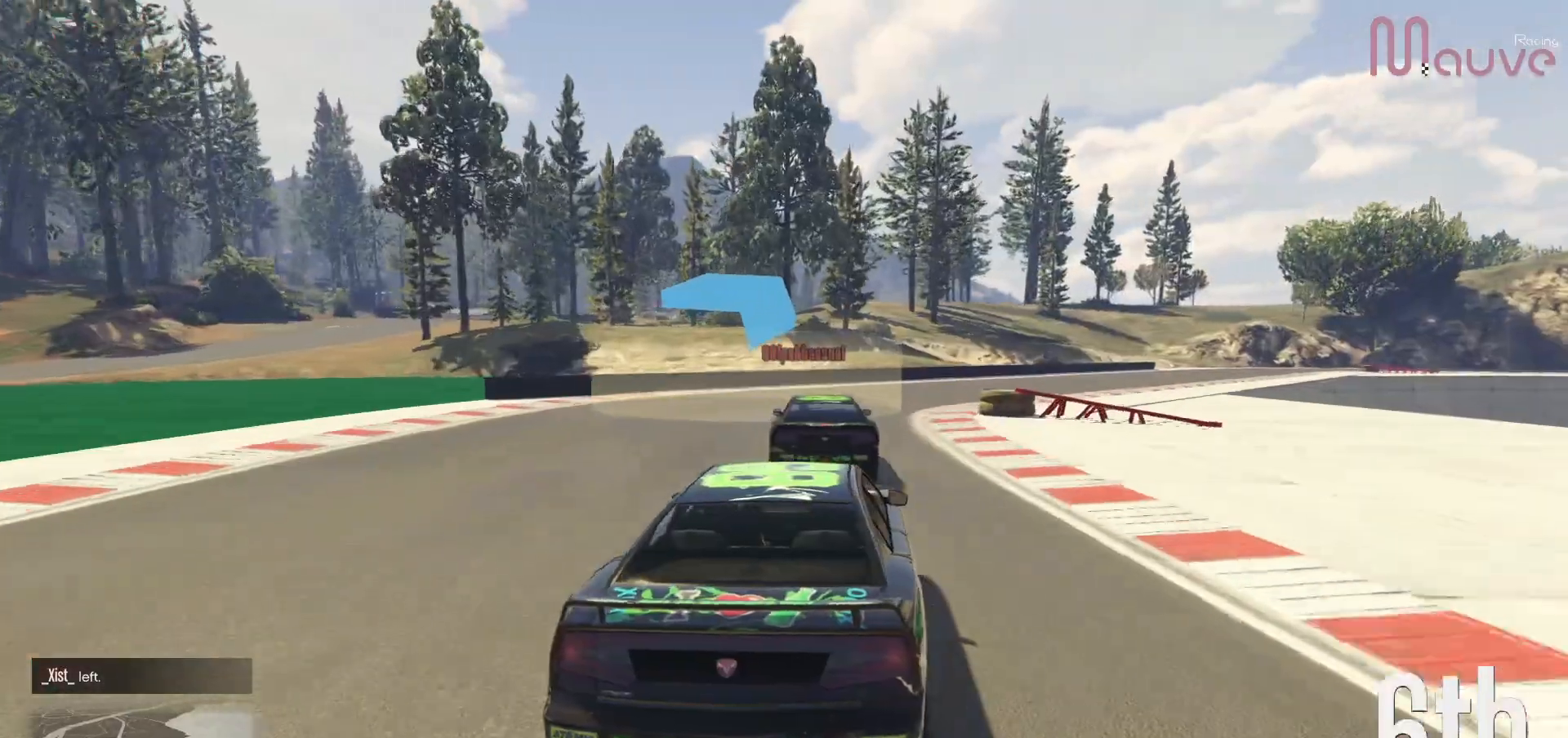
{"dt_ms": 500, "buttons": ["R2"], "left_stick": "center", "events": [[83, "left_stick", "center"], [233, "left_stick", "right"], [417, "left_stick", "center"]]}
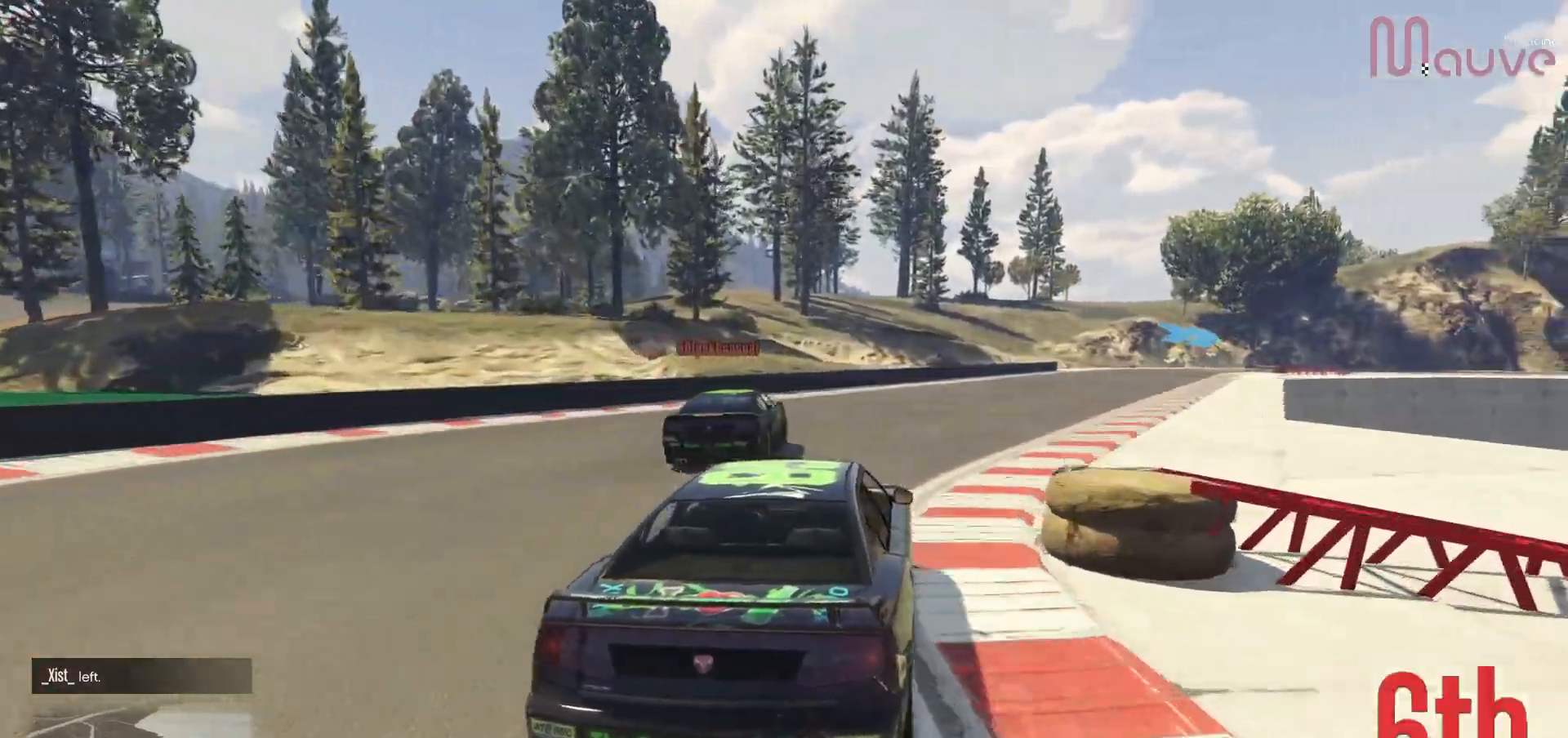
{"dt_ms": 500, "buttons": ["R2"], "left_stick": "center", "events": [[133, "left_stick", "right"], [317, "left_stick", "center"]]}
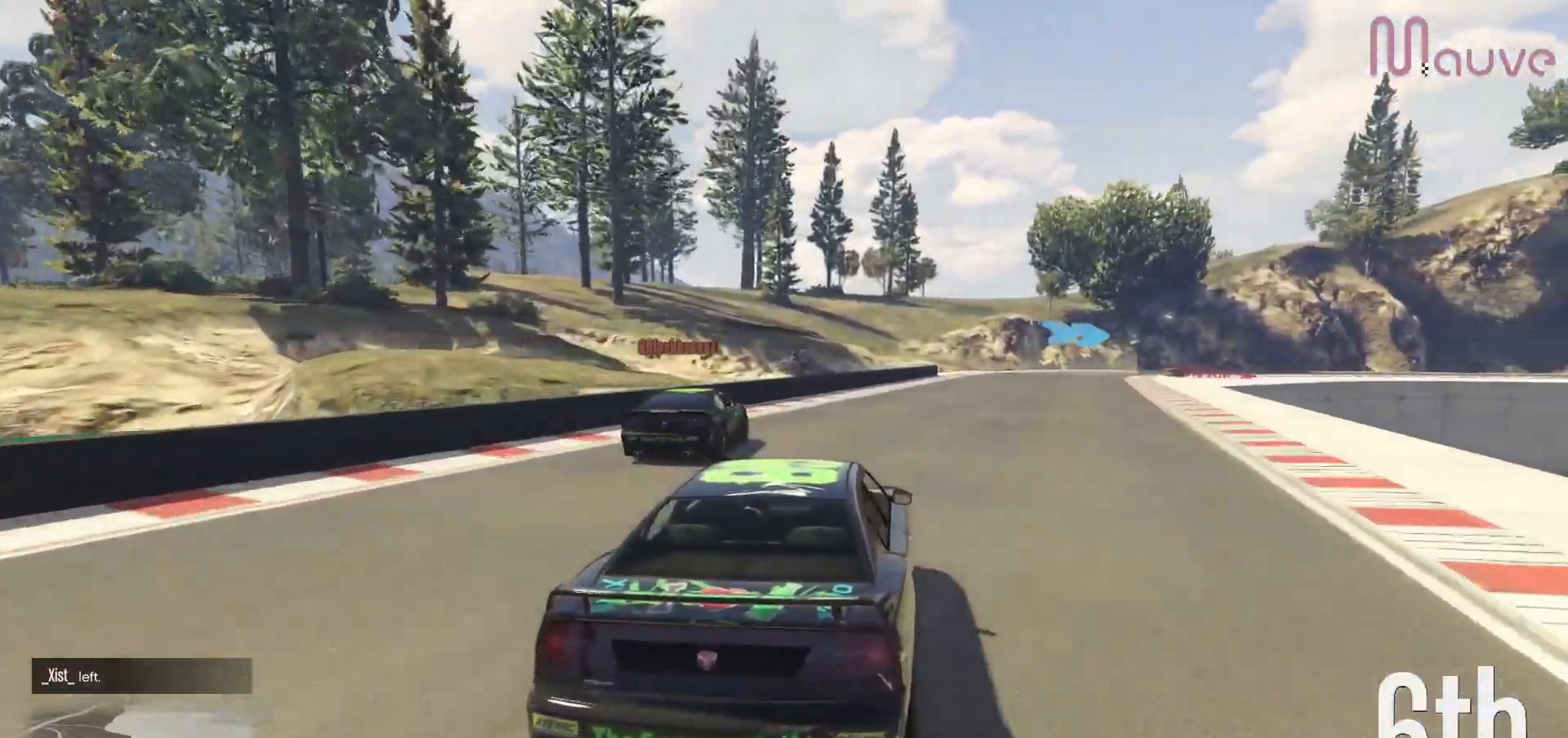
{"dt_ms": 500, "buttons": ["R2"], "left_stick": "right", "events": [[33, "left_stick", "right"], [167, "left_stick", "center"], [467, "left_stick", "right"]]}
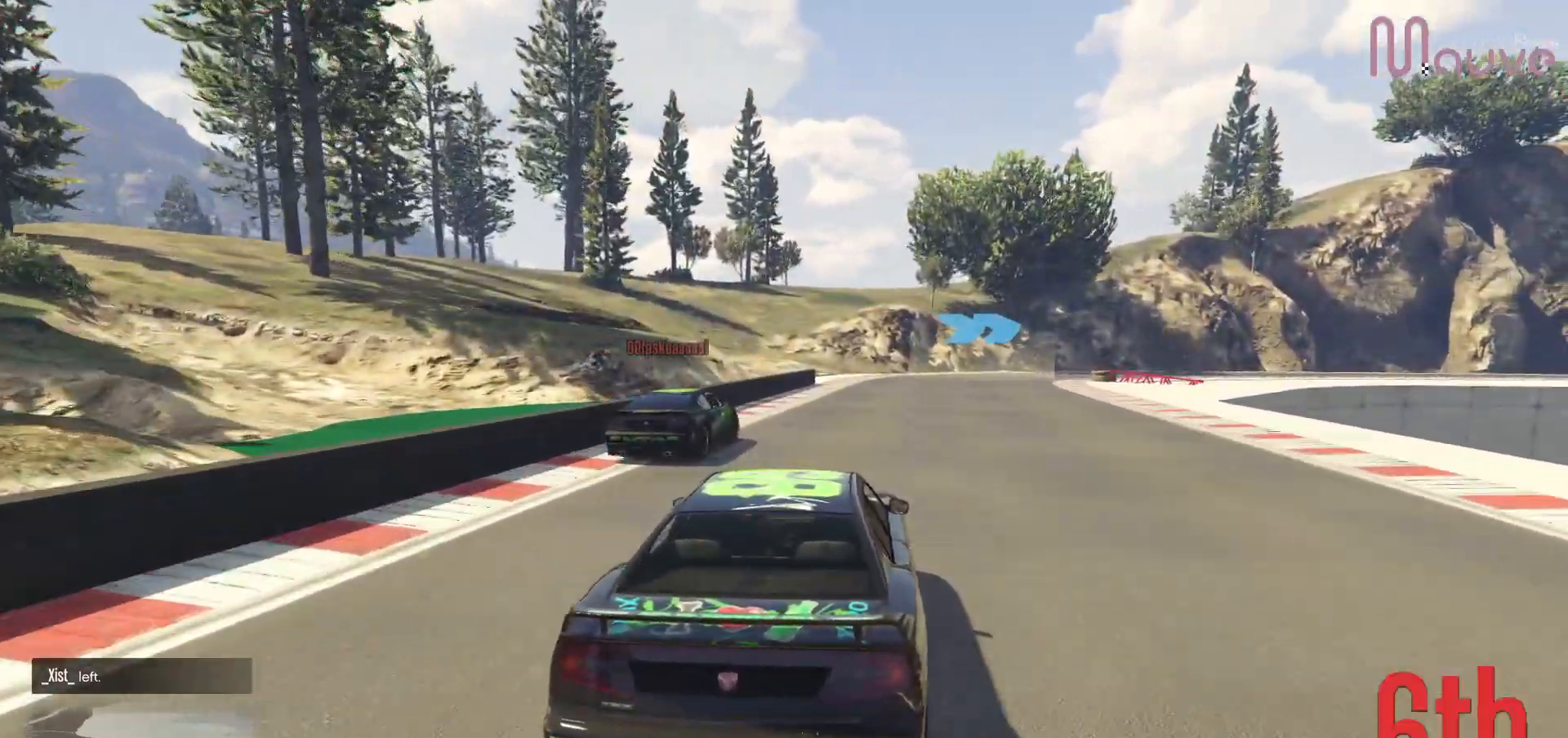
{"dt_ms": 500, "buttons": ["R2"], "left_stick": "center", "events": [[133, "left_stick", "center"], [267, "left_stick", "right"], [467, "left_stick", "center"]]}
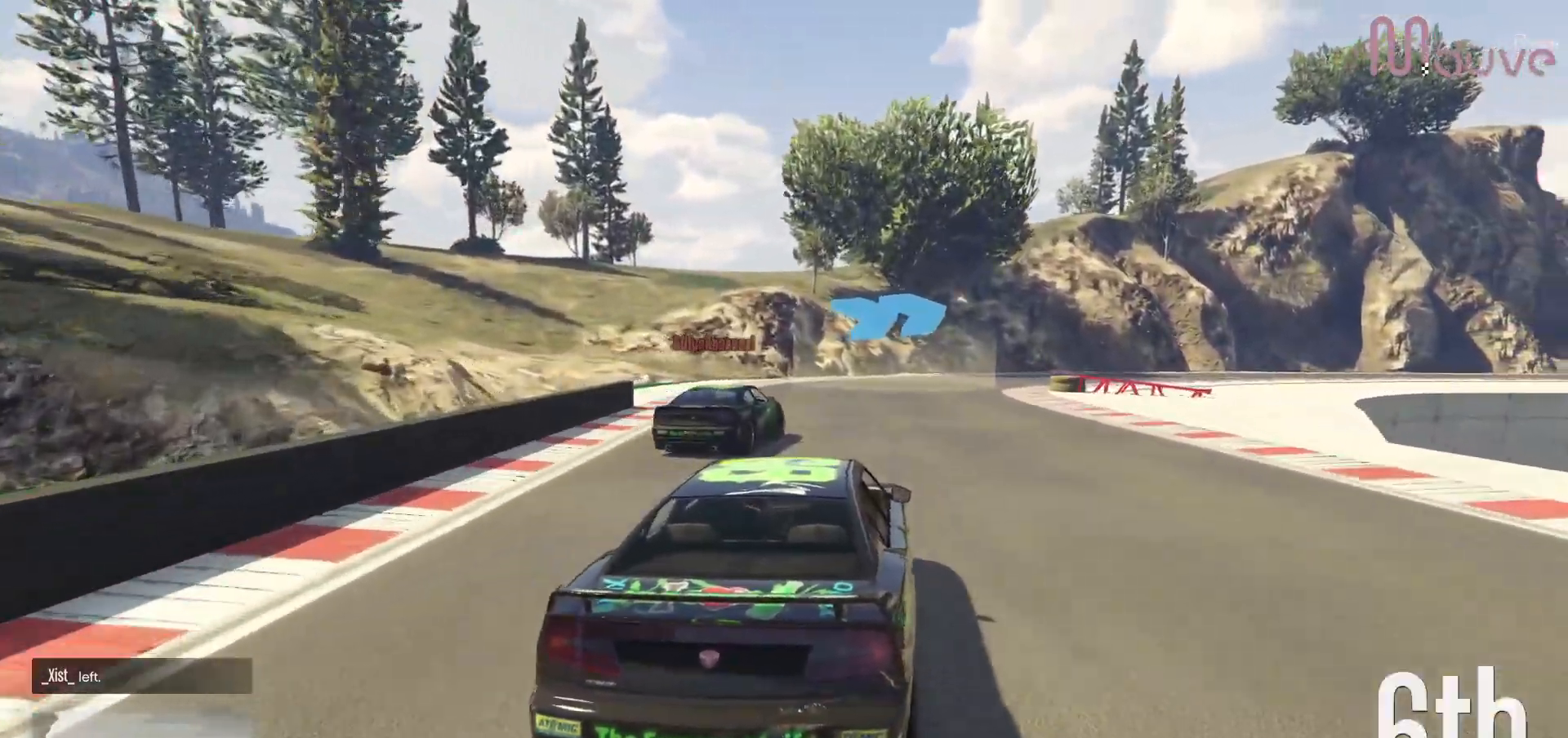
{"dt_ms": 500, "buttons": ["R2"], "left_stick": "right", "events": [[67, "left_stick", "right"], [283, "left_stick", "center"], [350, "left_stick", "right"]]}
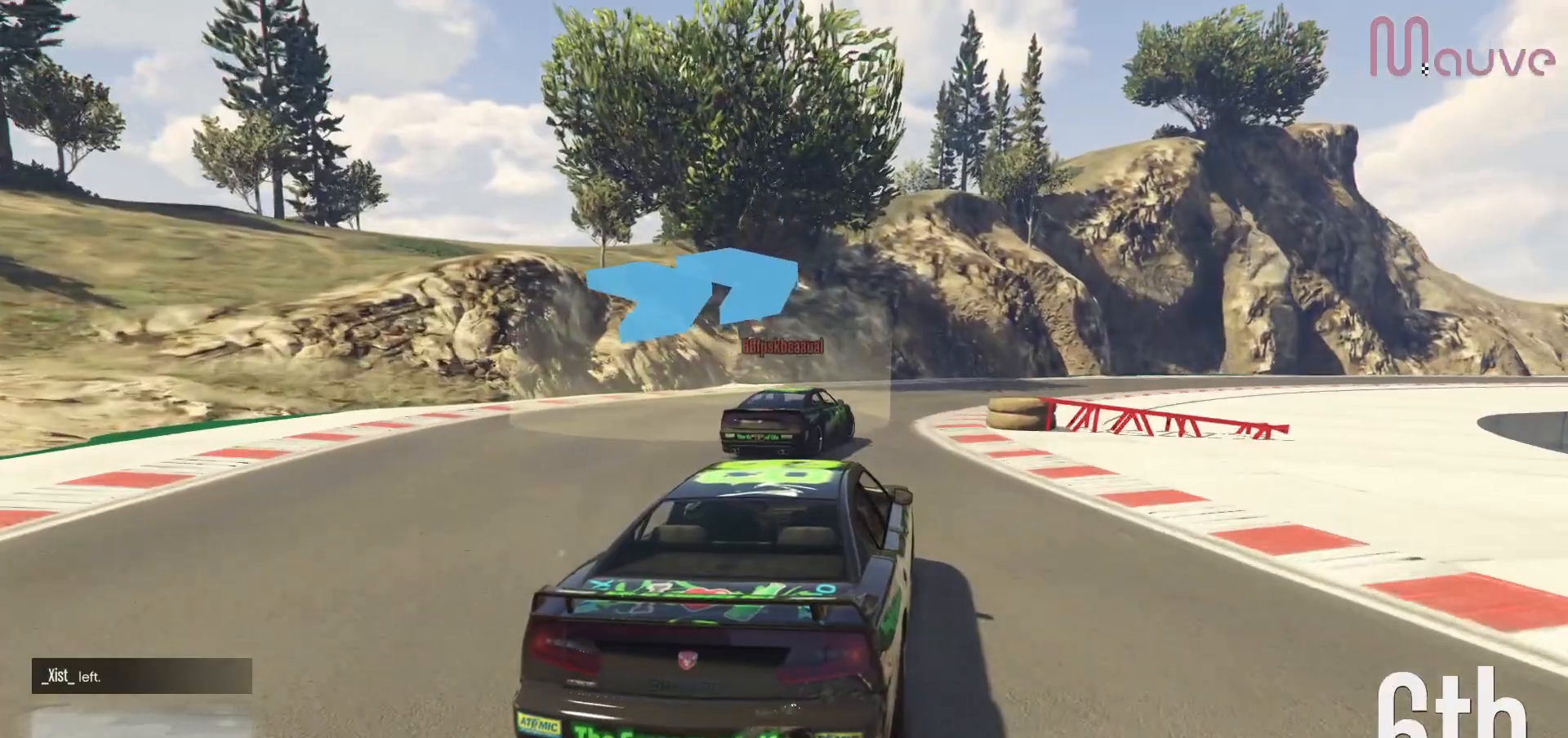
{"dt_ms": 500, "buttons": ["R2"], "left_stick": "right", "events": [[50, "left_stick", "center"], [100, "left_stick", "right"]]}